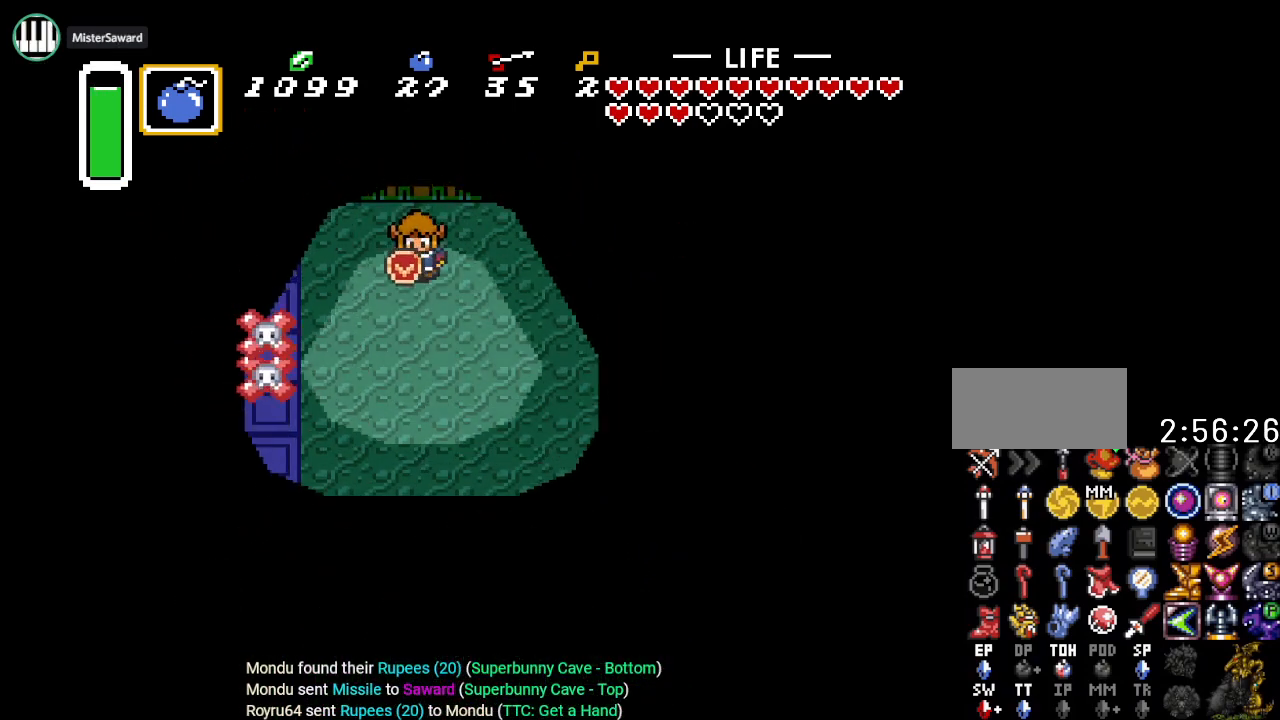
Gameplay with a controller (Nintendo layout); each line is a JSON object with the inputs held at the frame after it. "events" lists button and stick changes between this image and that frame as [ms after this image, input, new state], when the widget could be followed in between. Not read: L3 R3.
{"buttons": ["DPAD_LEFT"], "events": [[17, "DPAD_LEFT", "up"], [367, "DPAD_LEFT", "down"], [417, "DPAD_DOWN", "up"]]}
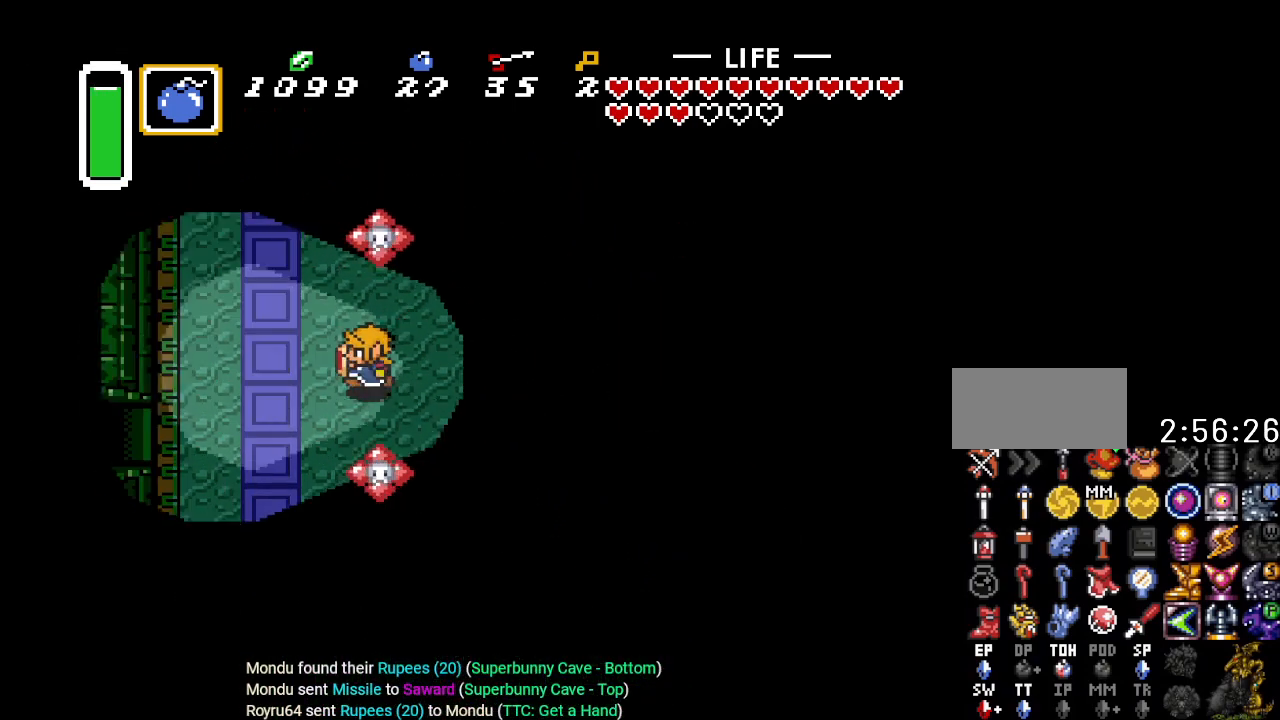
{"buttons": ["DPAD_LEFT"], "events": [[216, "DPAD_DOWN", "down"], [483, "DPAD_DOWN", "up"]]}
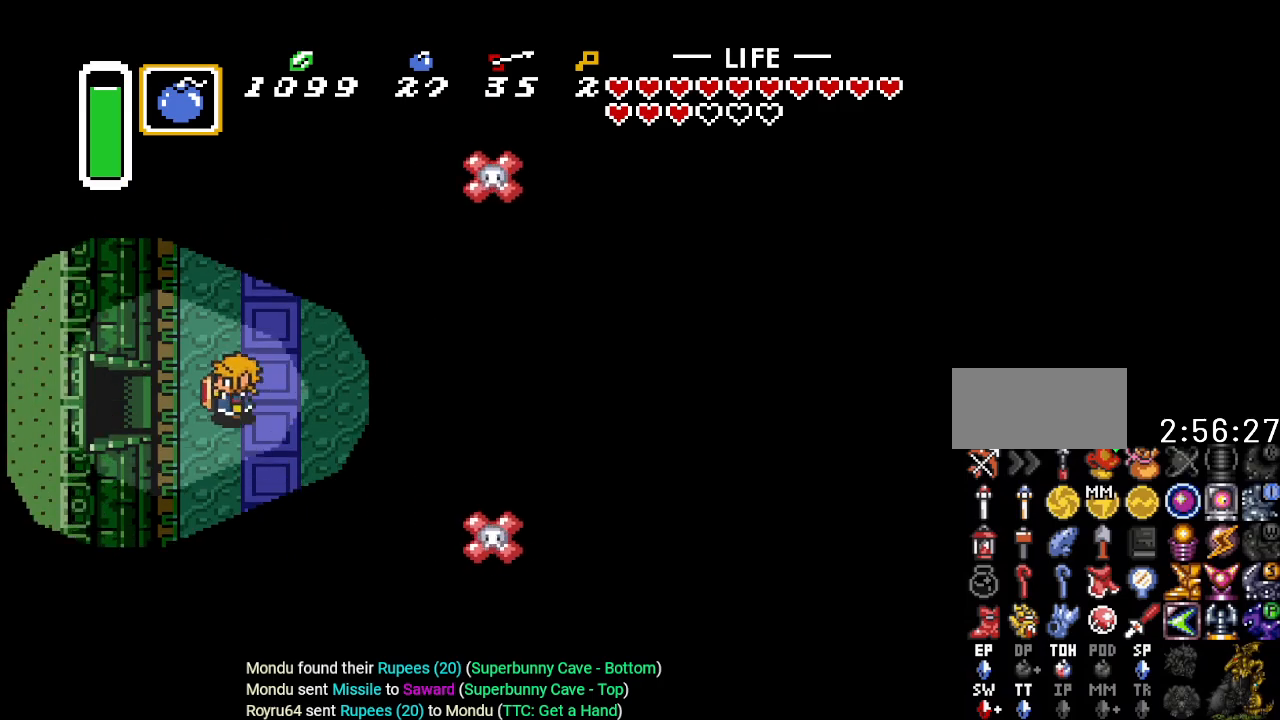
{"buttons": ["DPAD_LEFT"], "events": []}
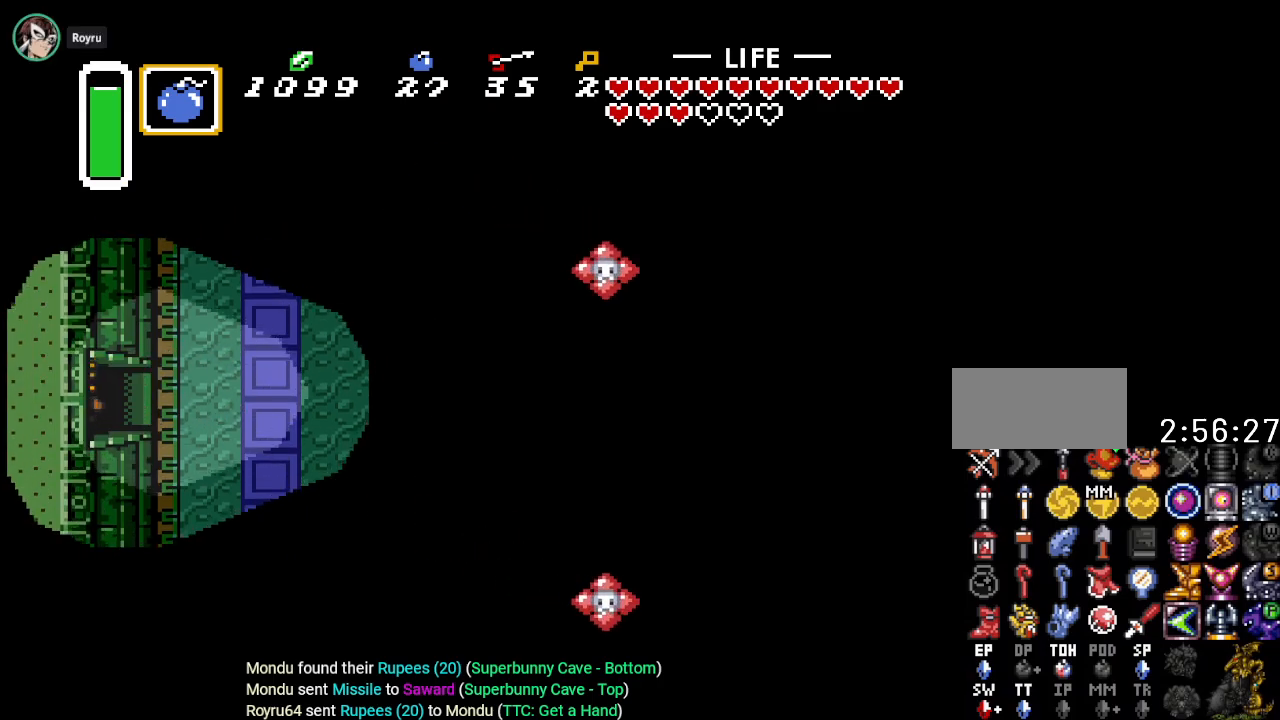
{"buttons": [], "events": [[450, "DPAD_LEFT", "up"]]}
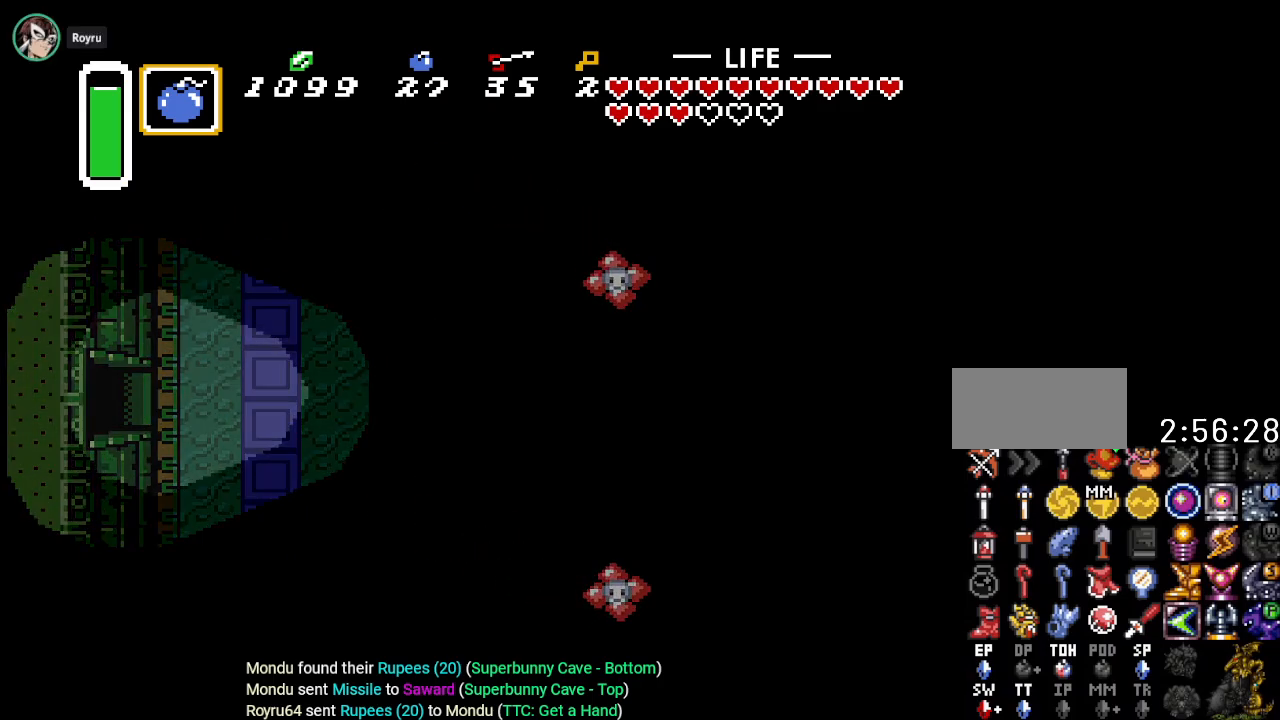
{"buttons": [], "events": []}
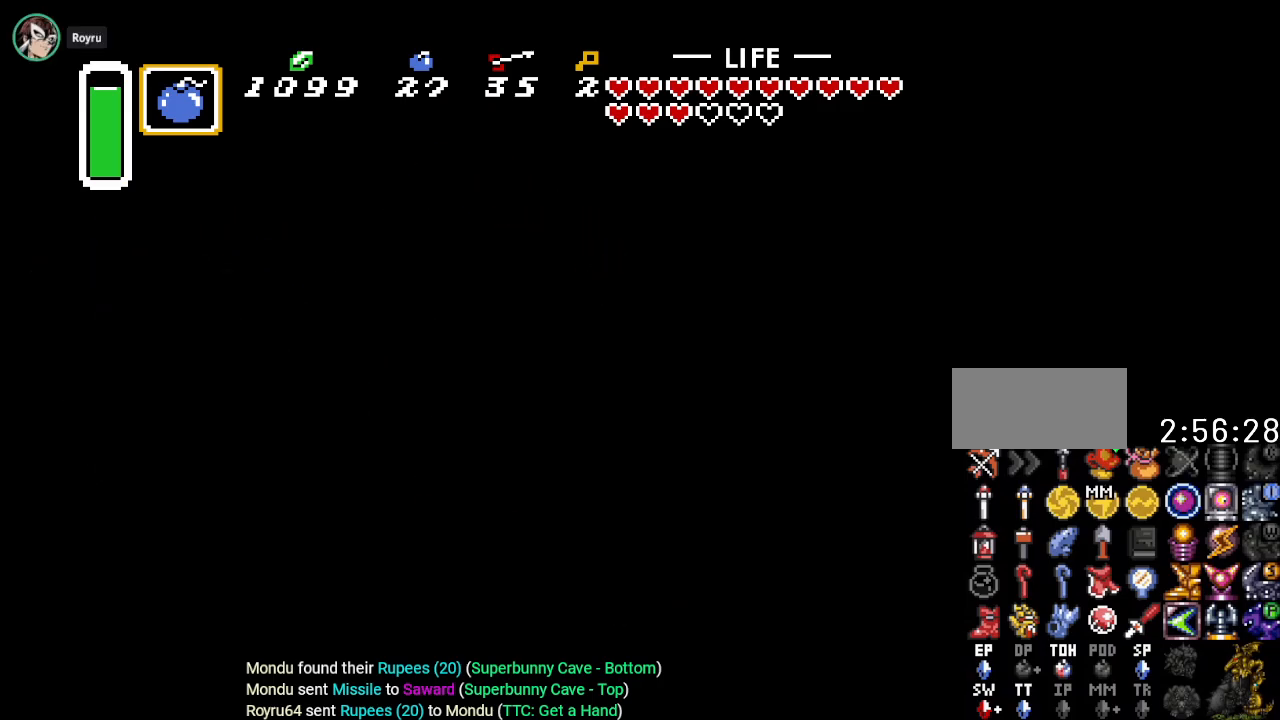
{"buttons": [], "events": []}
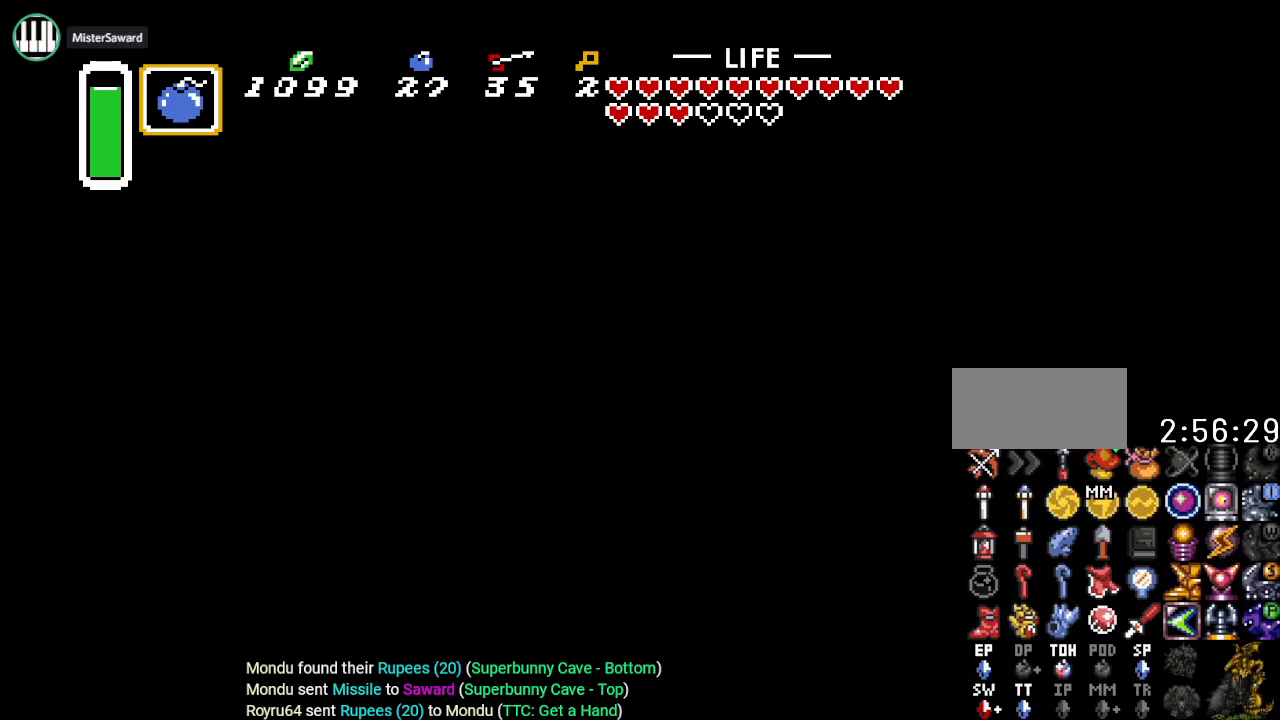
{"buttons": ["DPAD_LEFT"], "events": [[100, "DPAD_LEFT", "down"]]}
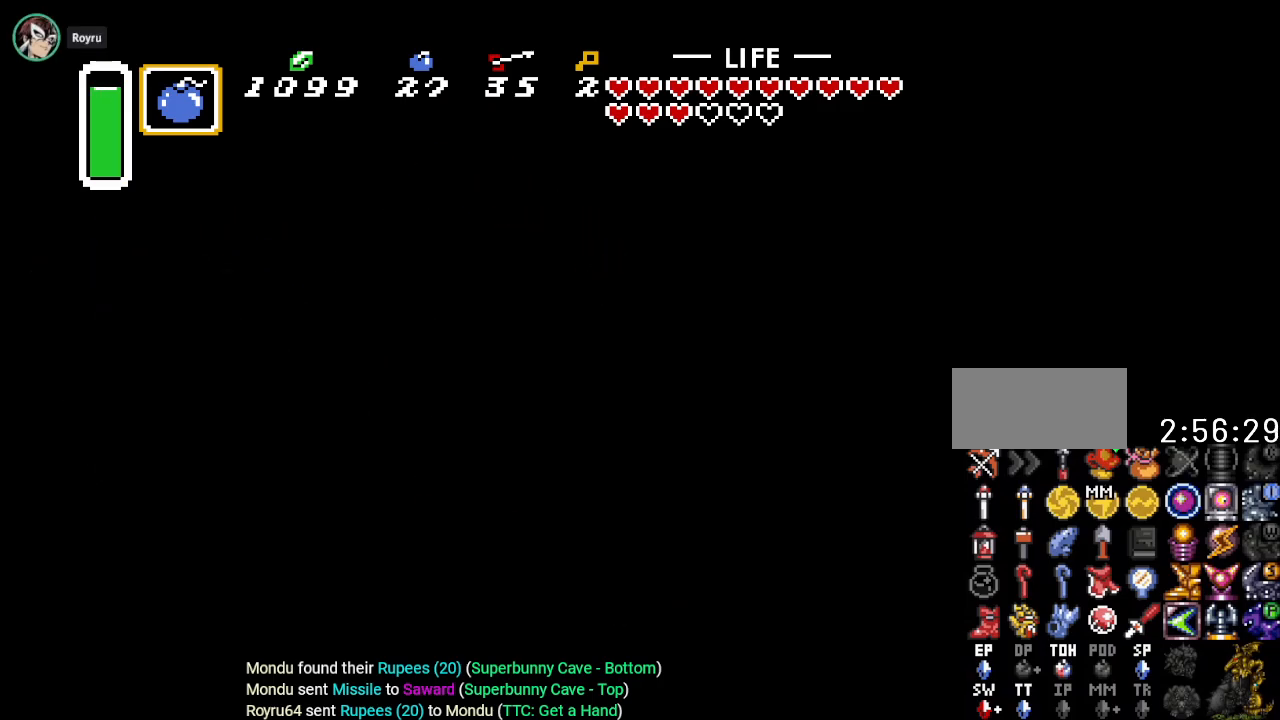
{"buttons": ["DPAD_LEFT"], "events": []}
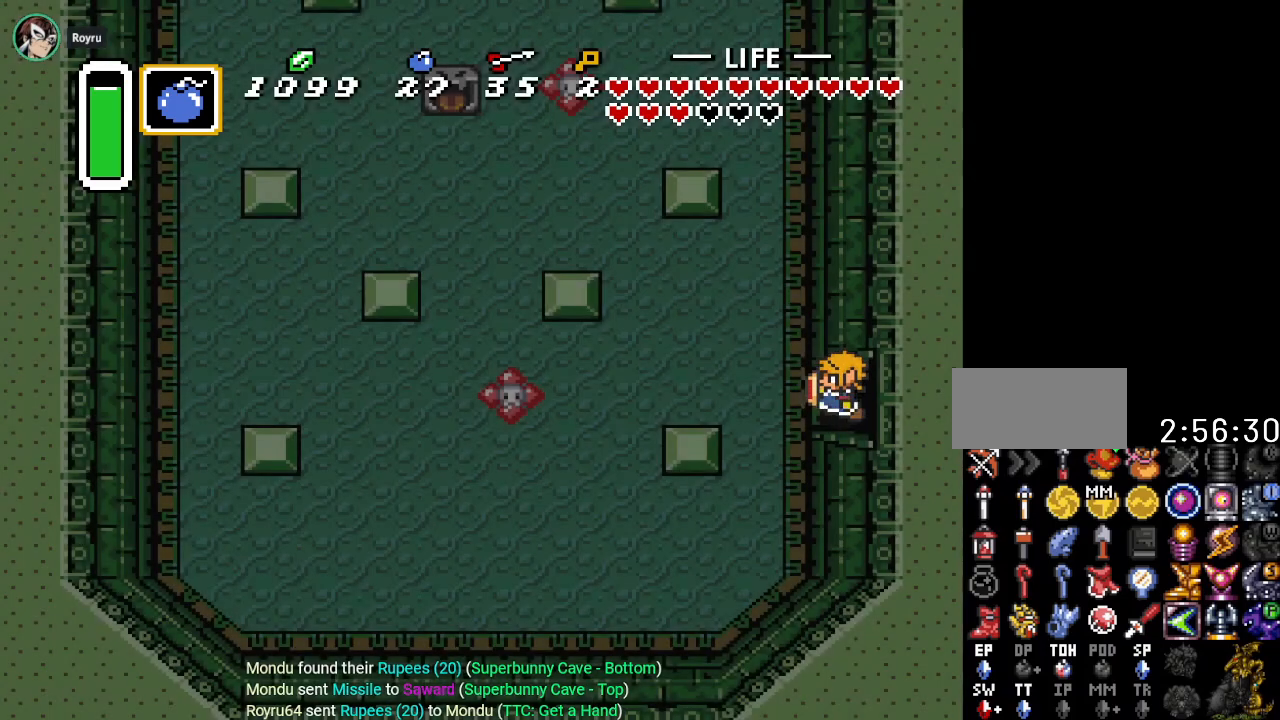
{"buttons": ["DPAD_UP"], "events": [[50, "DPAD_UP", "down"], [367, "DPAD_LEFT", "up"]]}
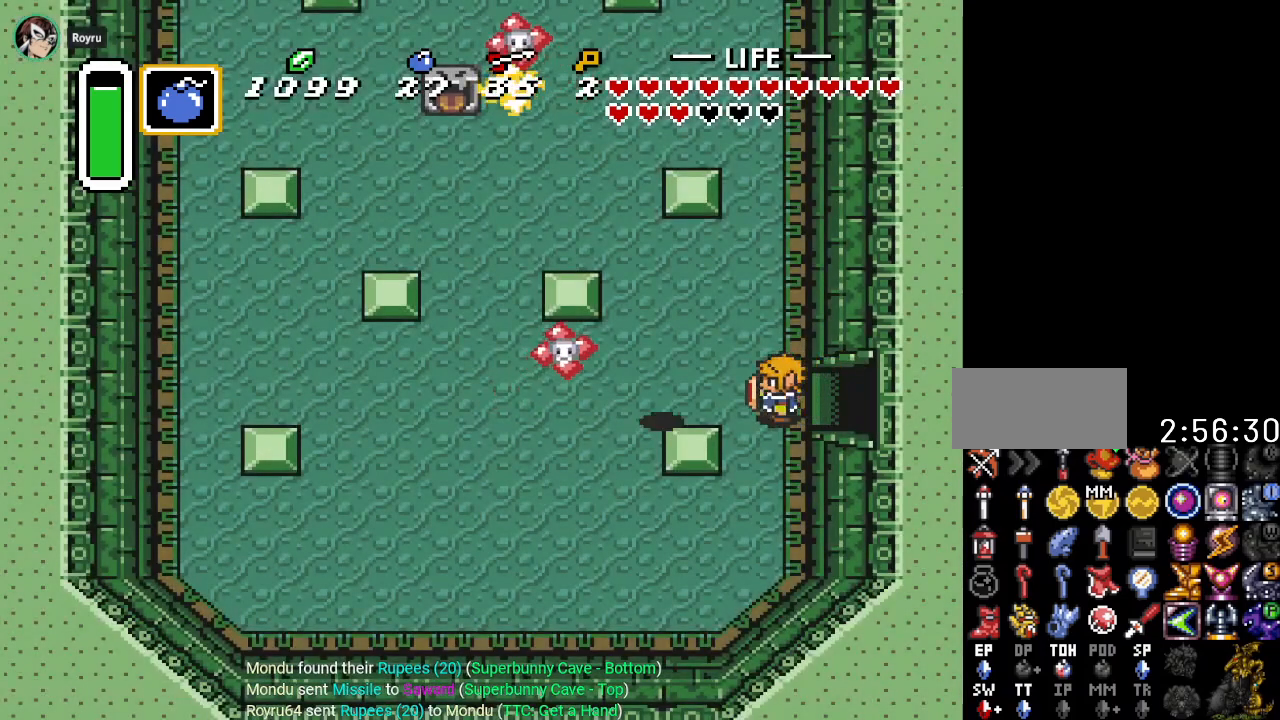
{"buttons": ["A"], "events": [[133, "A", "down"], [300, "DPAD_UP", "up"]]}
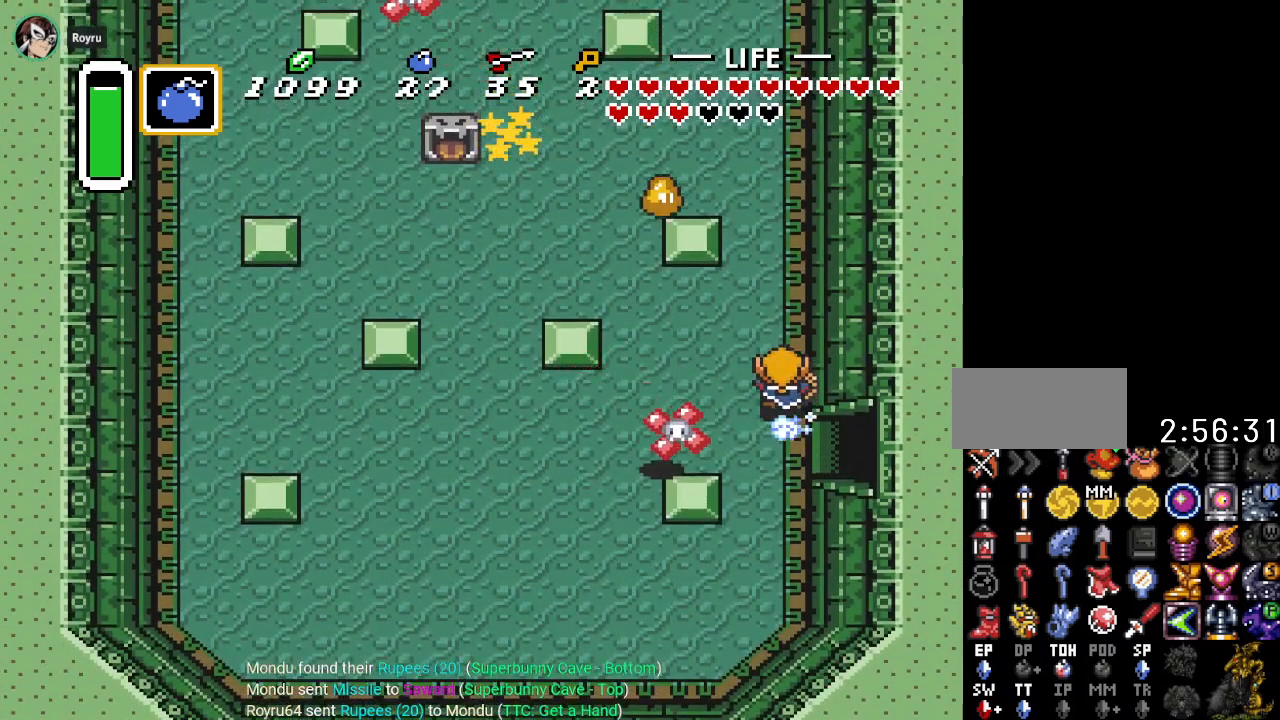
{"buttons": ["A"], "events": []}
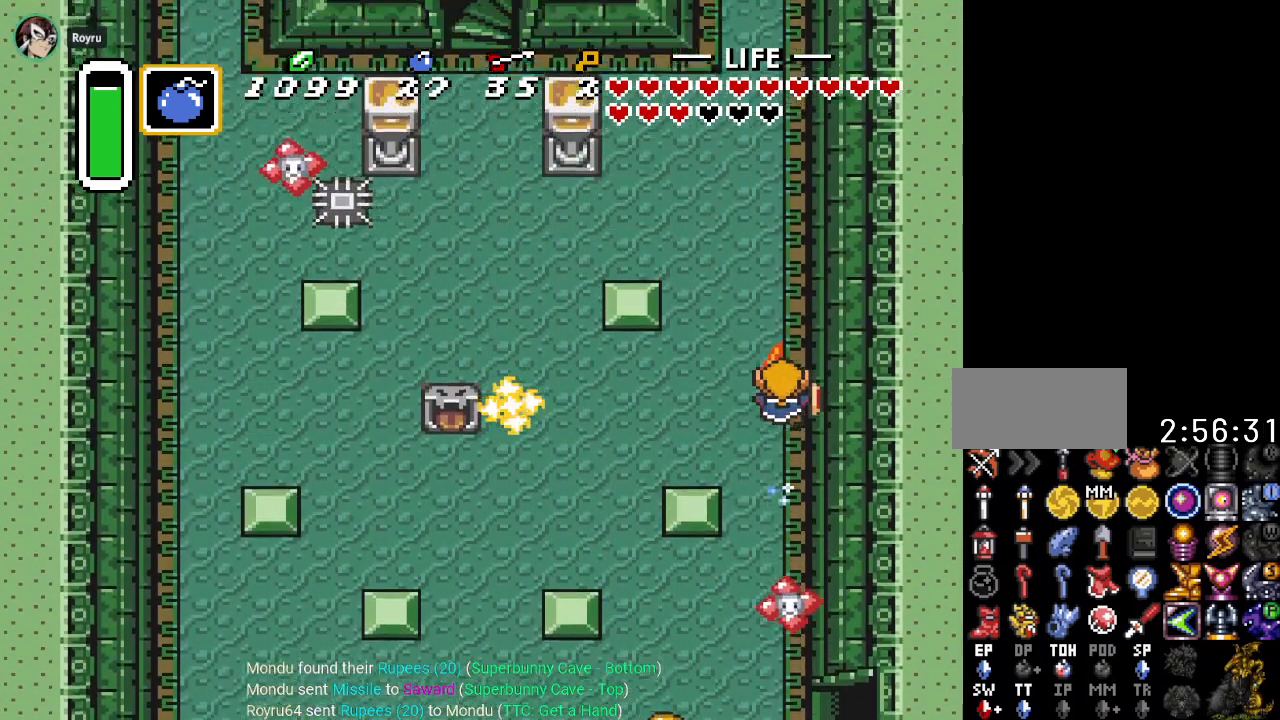
{"buttons": [], "events": [[483, "A", "up"]]}
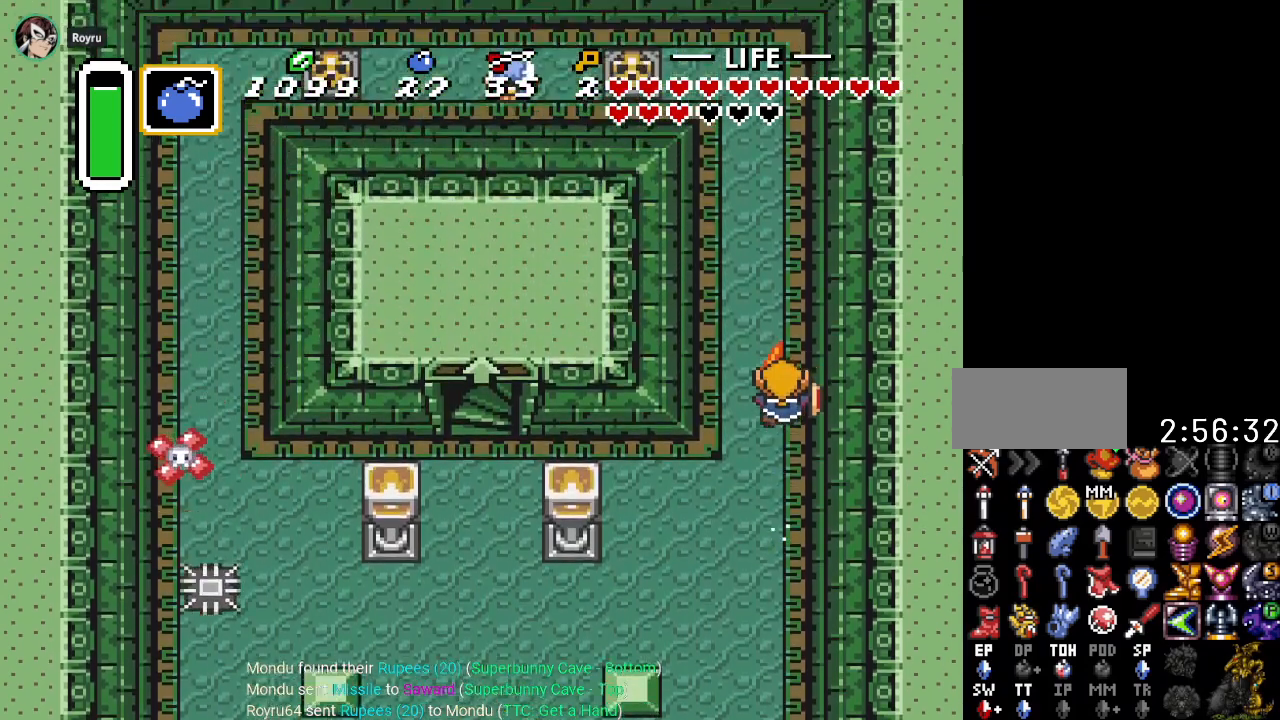
{"buttons": ["DPAD_UP", "DPAD_LEFT"], "events": [[334, "DPAD_LEFT", "down"], [334, "DPAD_UP", "down"]]}
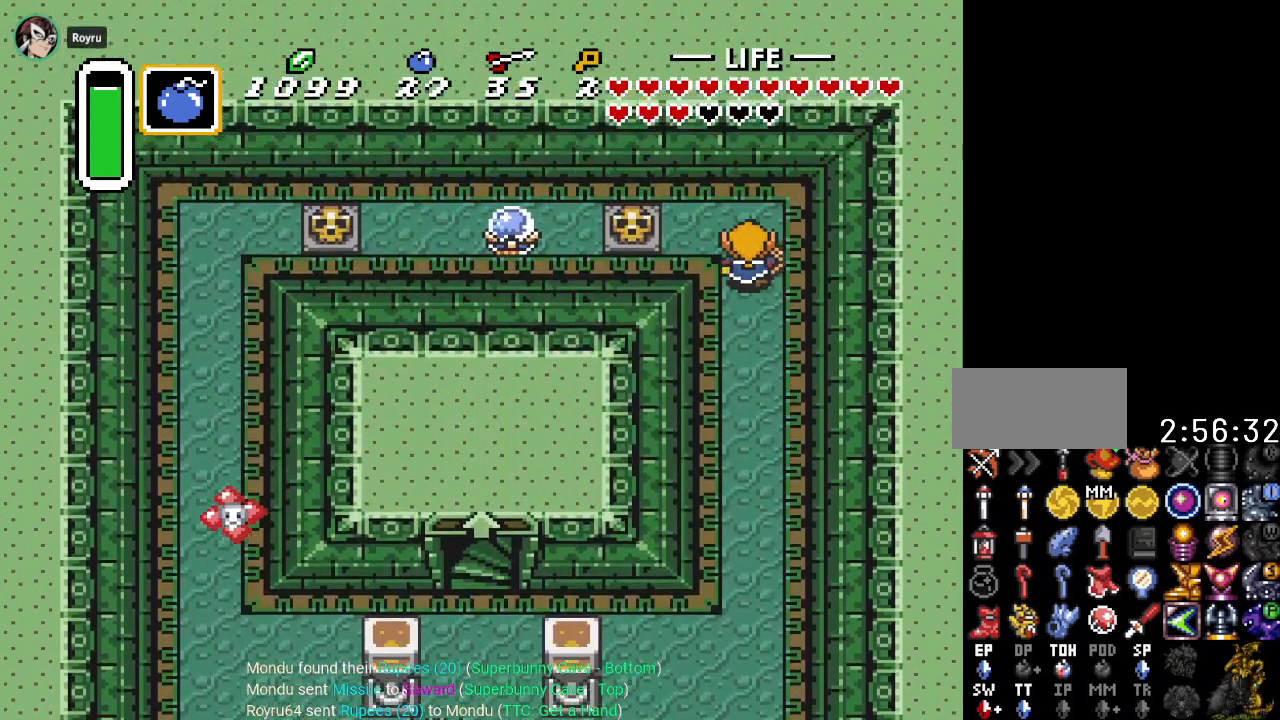
{"buttons": ["DPAD_LEFT"], "events": [[66, "DPAD_UP", "up"], [266, "A", "down"], [483, "A", "up"]]}
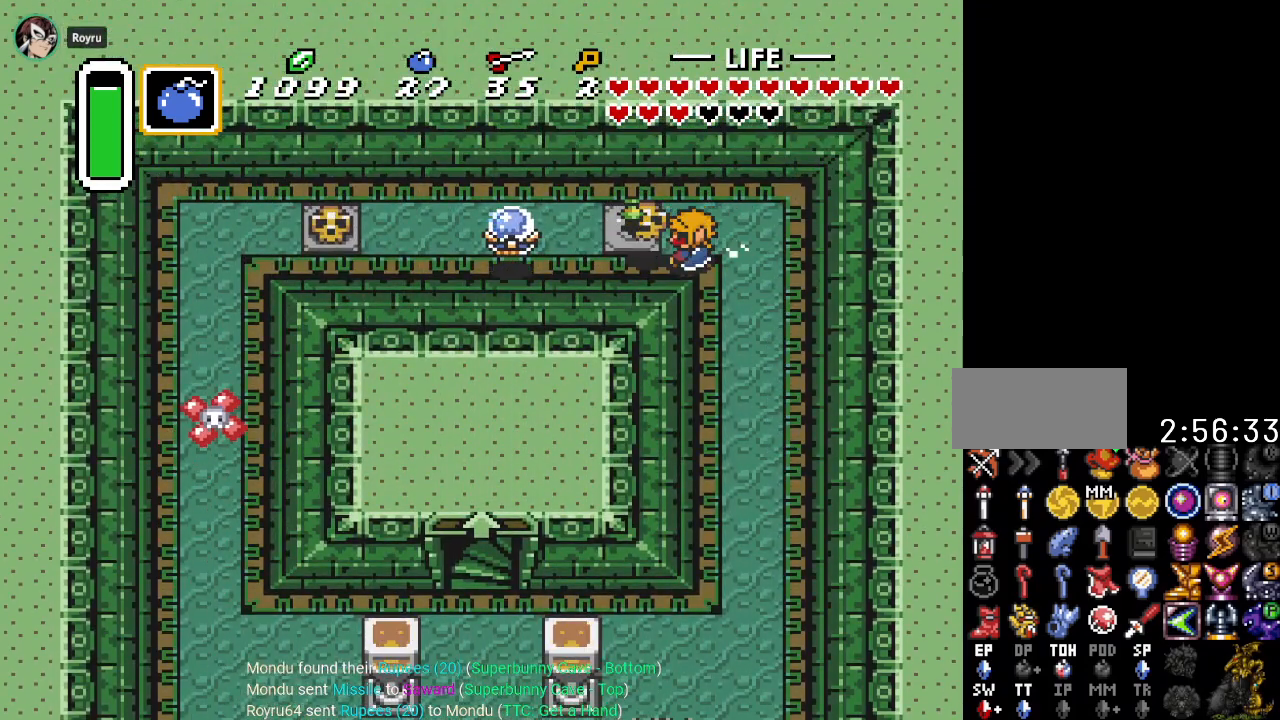
{"buttons": [], "events": [[200, "A", "down"], [350, "DPAD_LEFT", "up"], [384, "A", "up"]]}
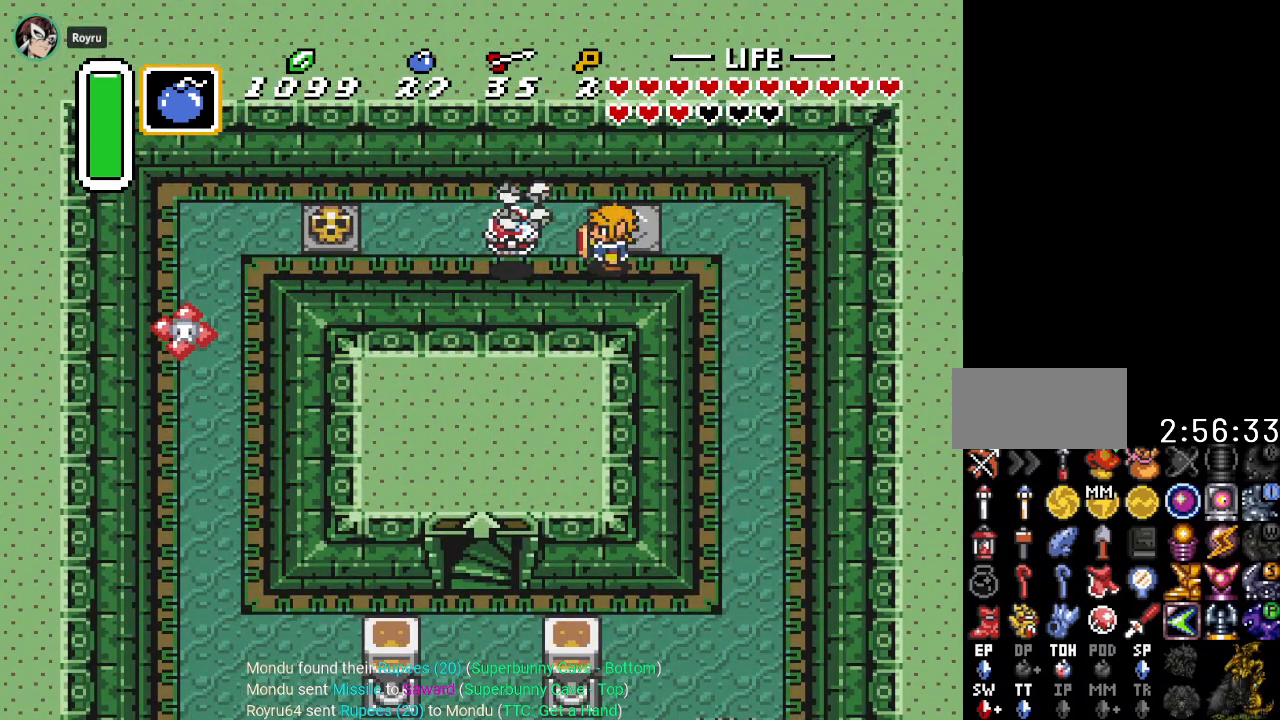
{"buttons": ["DPAD_RIGHT"], "events": [[16, "DPAD_RIGHT", "down"]]}
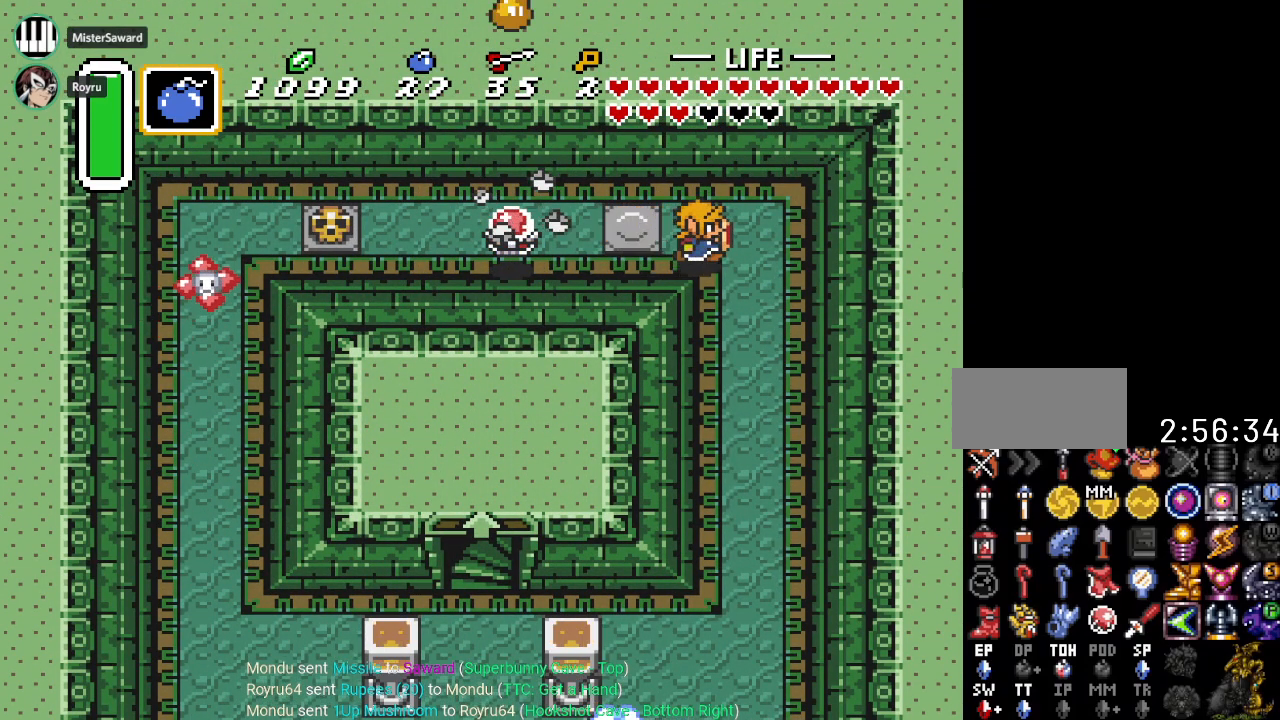
{"buttons": ["DPAD_DOWN"], "events": [[50, "DPAD_DOWN", "down"], [83, "DPAD_RIGHT", "up"]]}
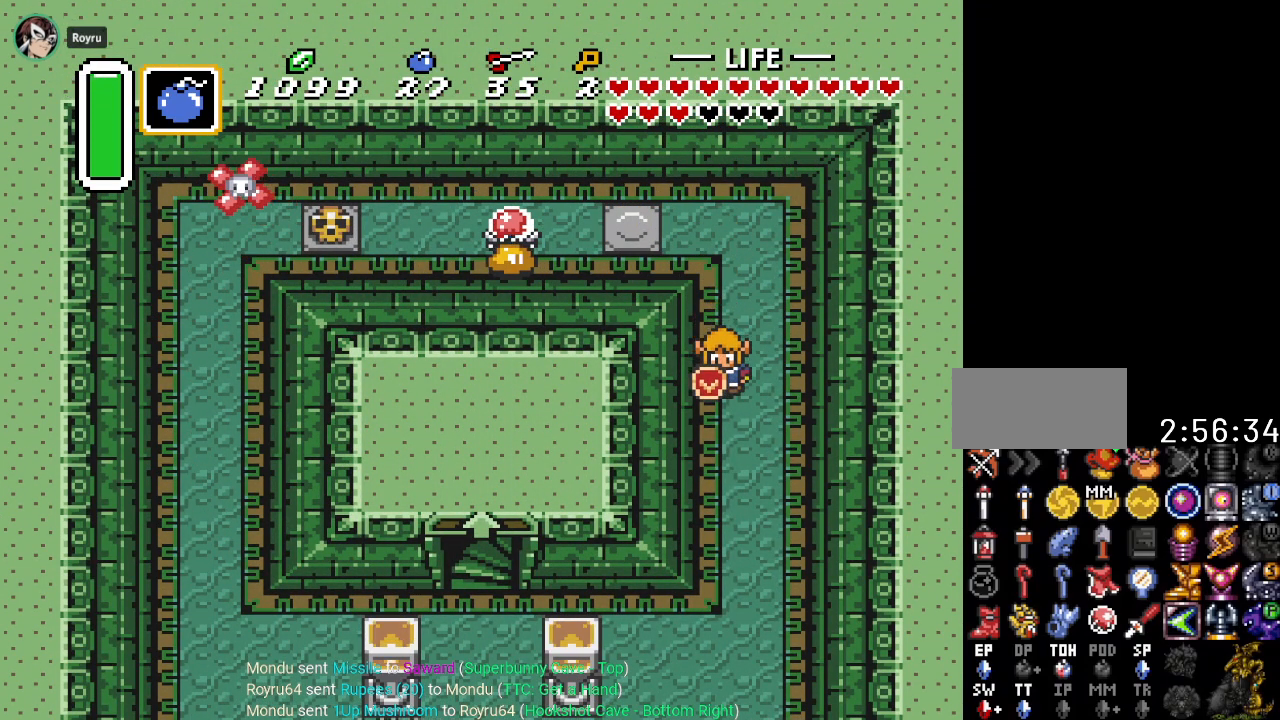
{"buttons": ["DPAD_DOWN"], "events": []}
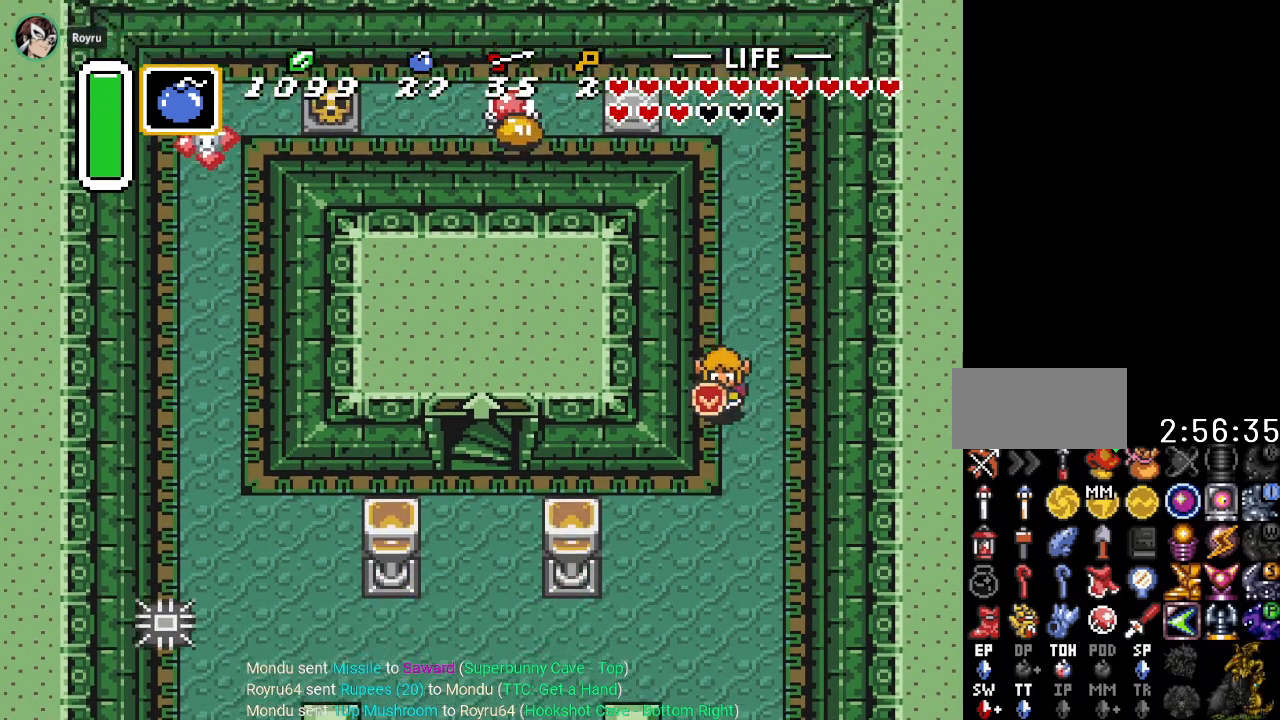
{"buttons": ["DPAD_LEFT"], "events": [[100, "DPAD_LEFT", "down"], [284, "DPAD_DOWN", "up"]]}
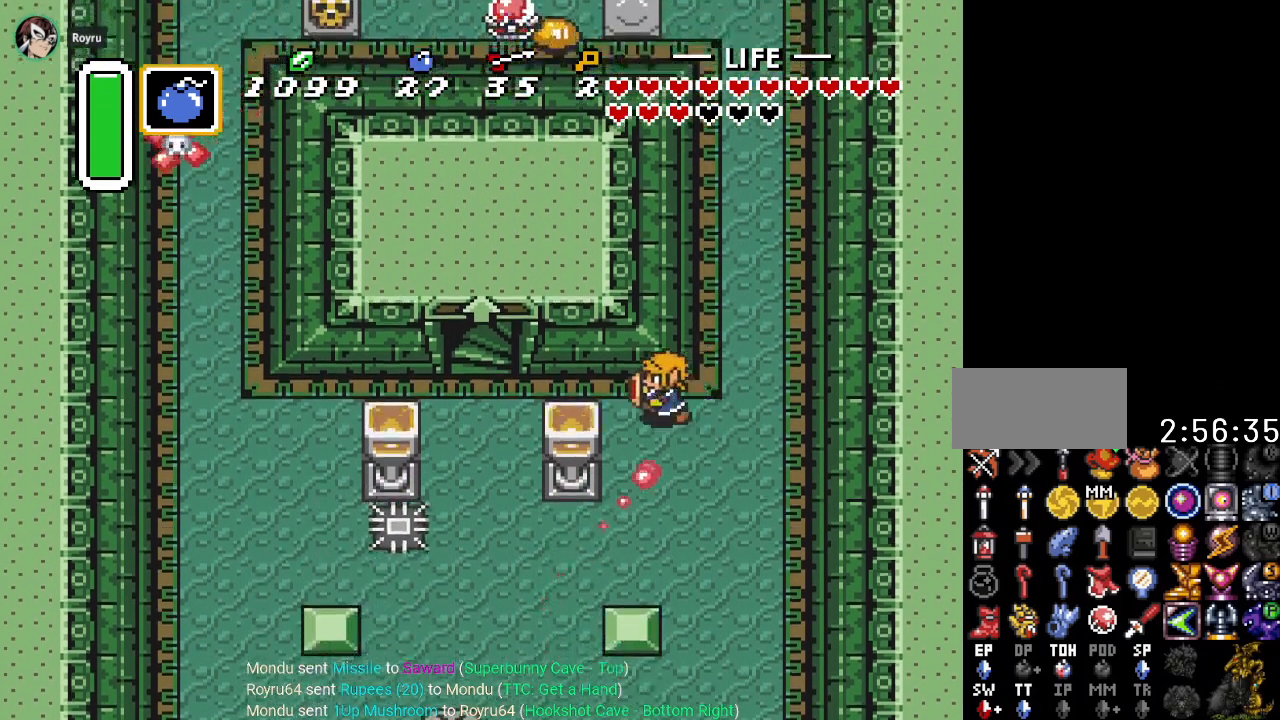
{"buttons": ["DPAD_UP", "DPAD_LEFT"], "events": [[417, "DPAD_UP", "down"]]}
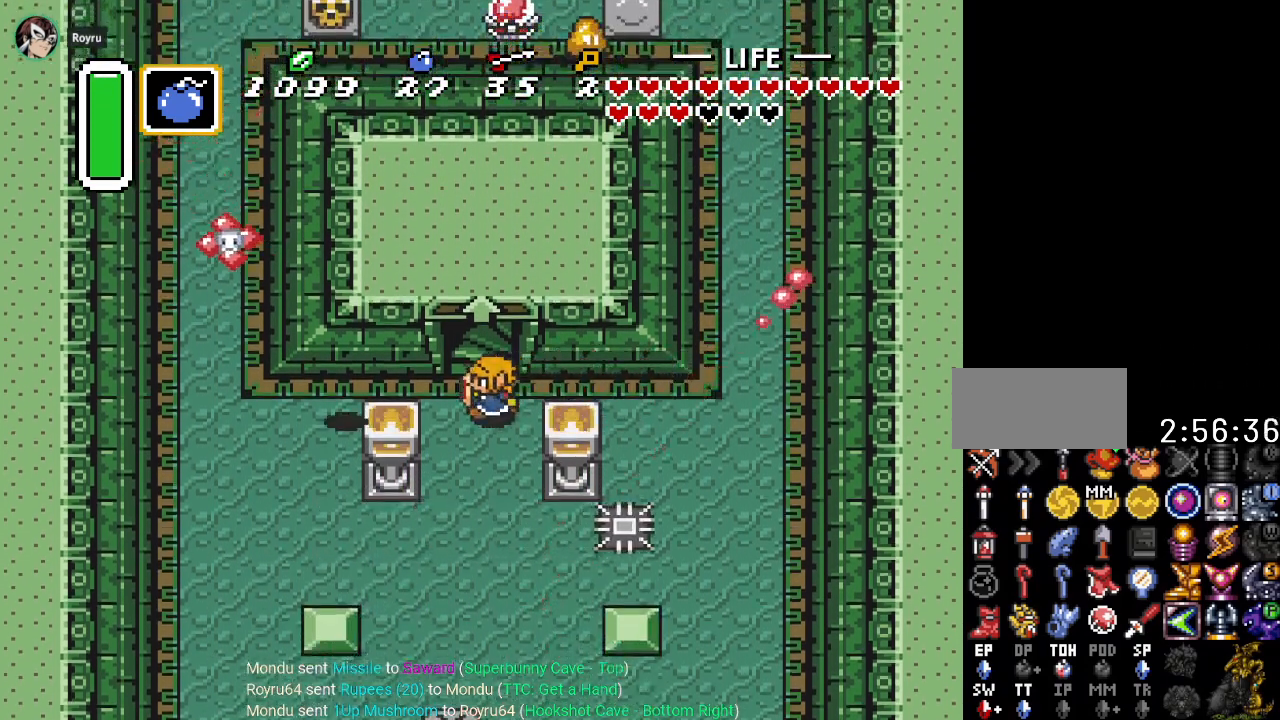
{"buttons": ["DPAD_UP"], "events": [[33, "DPAD_LEFT", "up"]]}
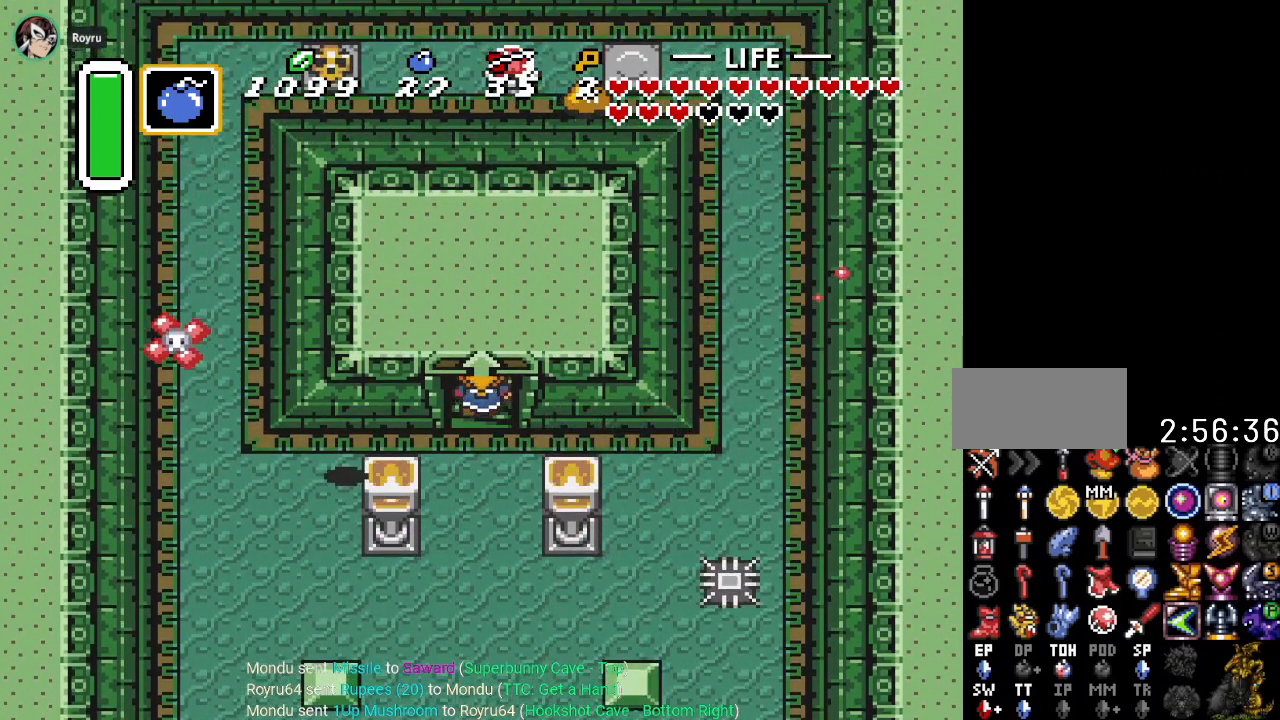
{"buttons": [], "events": [[16, "DPAD_UP", "up"]]}
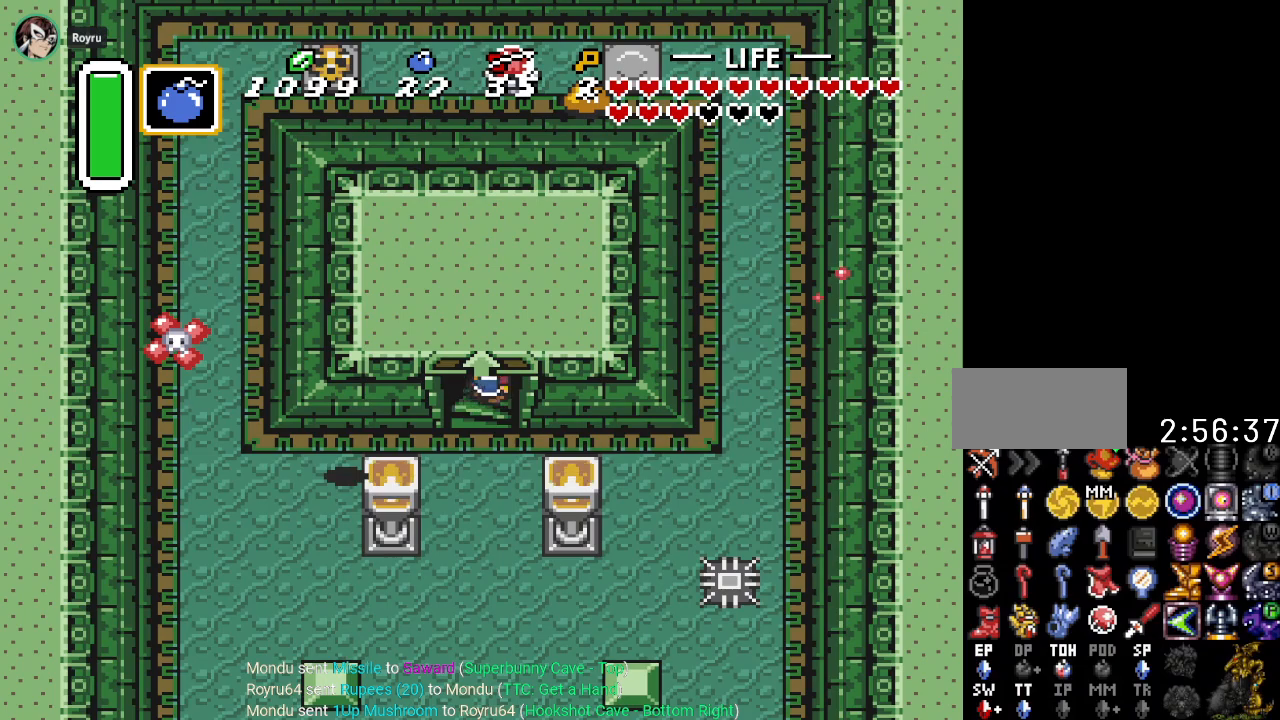
{"buttons": [], "events": []}
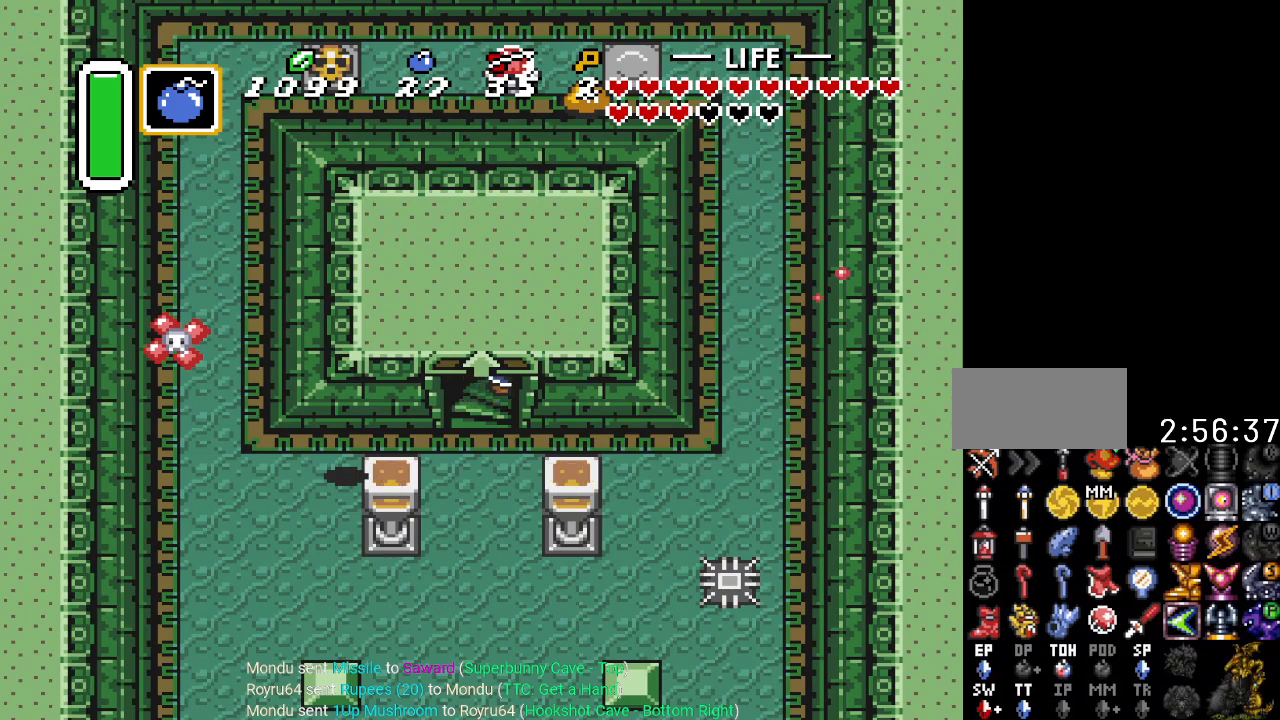
{"buttons": [], "events": []}
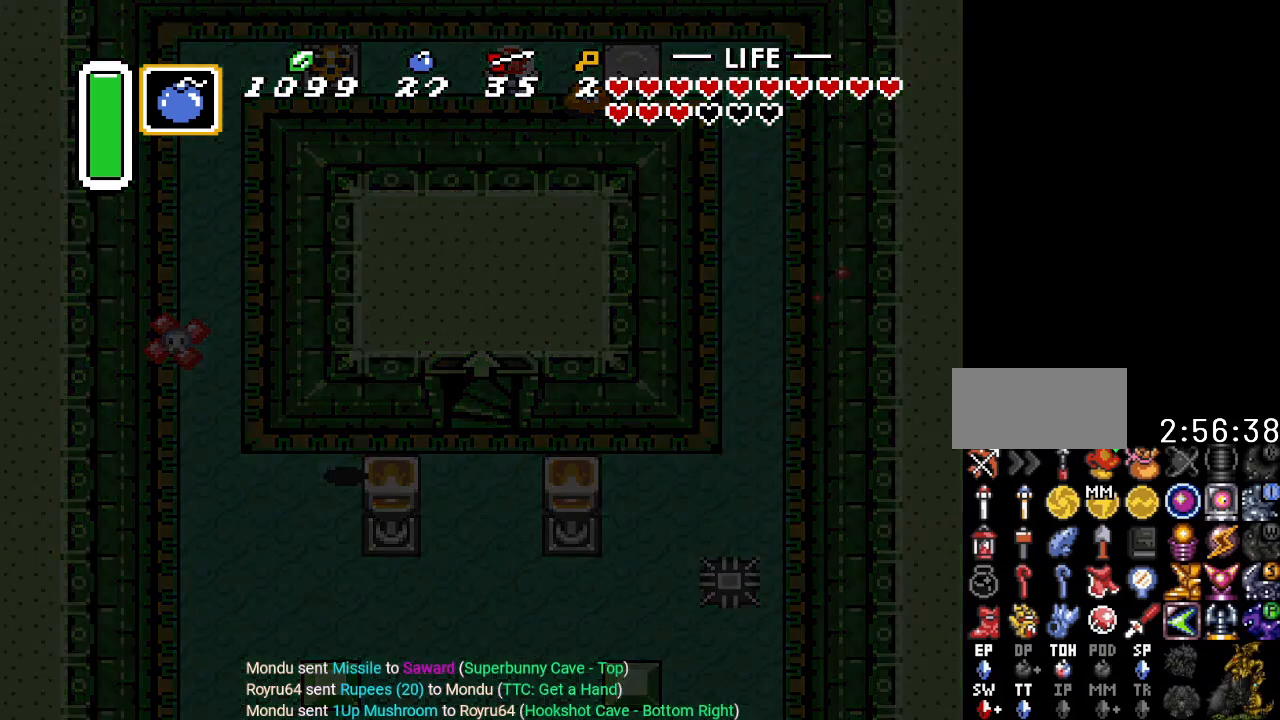
{"buttons": [], "events": []}
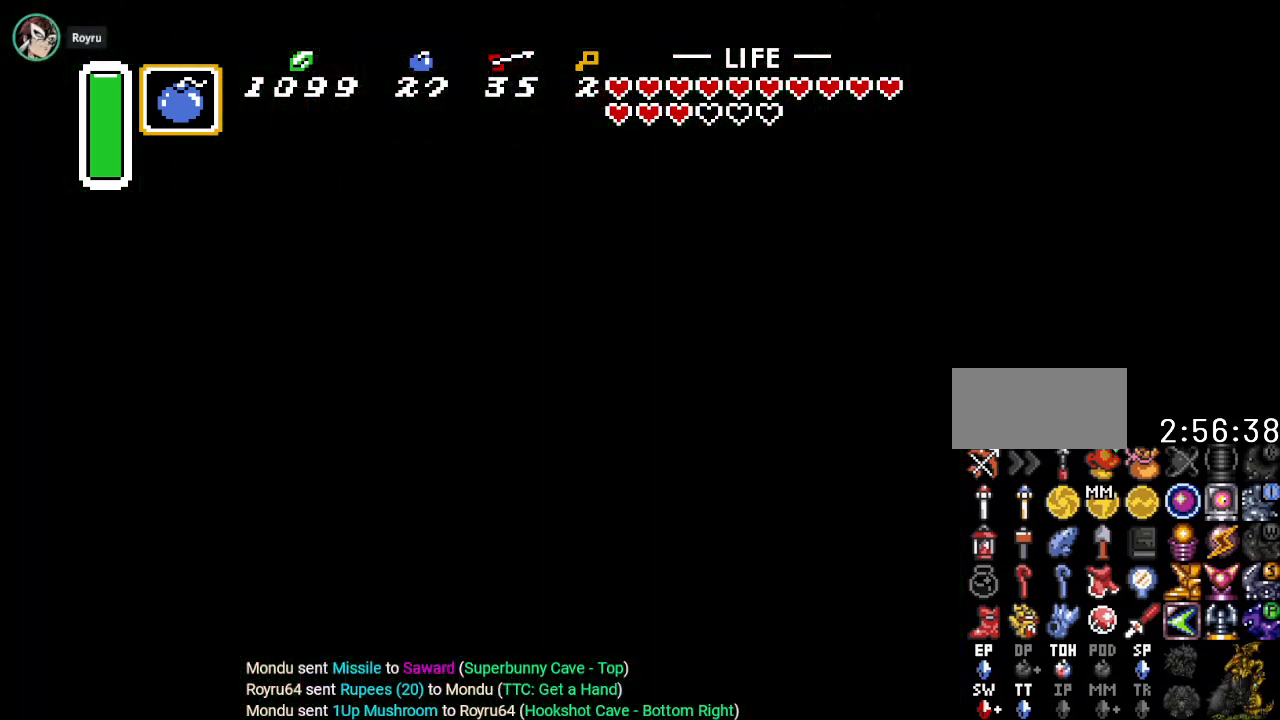
{"buttons": [], "events": []}
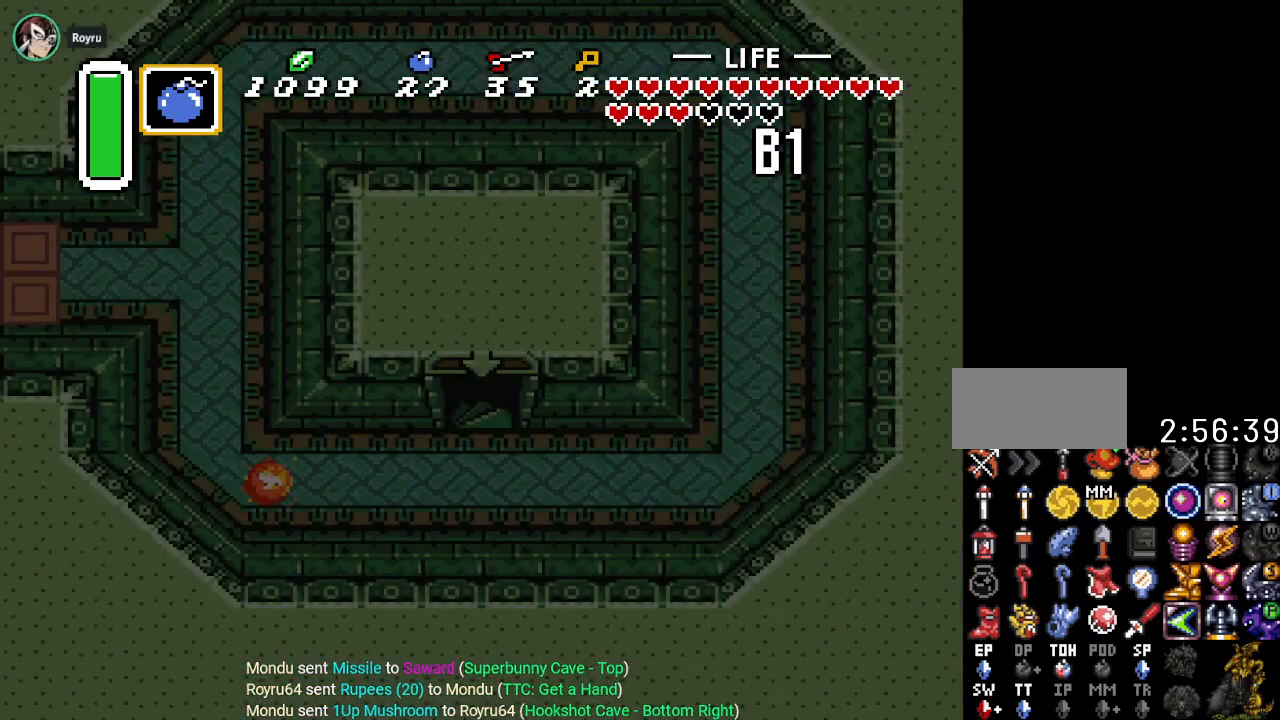
{"buttons": ["DPAD_RIGHT"], "events": [[384, "DPAD_RIGHT", "down"]]}
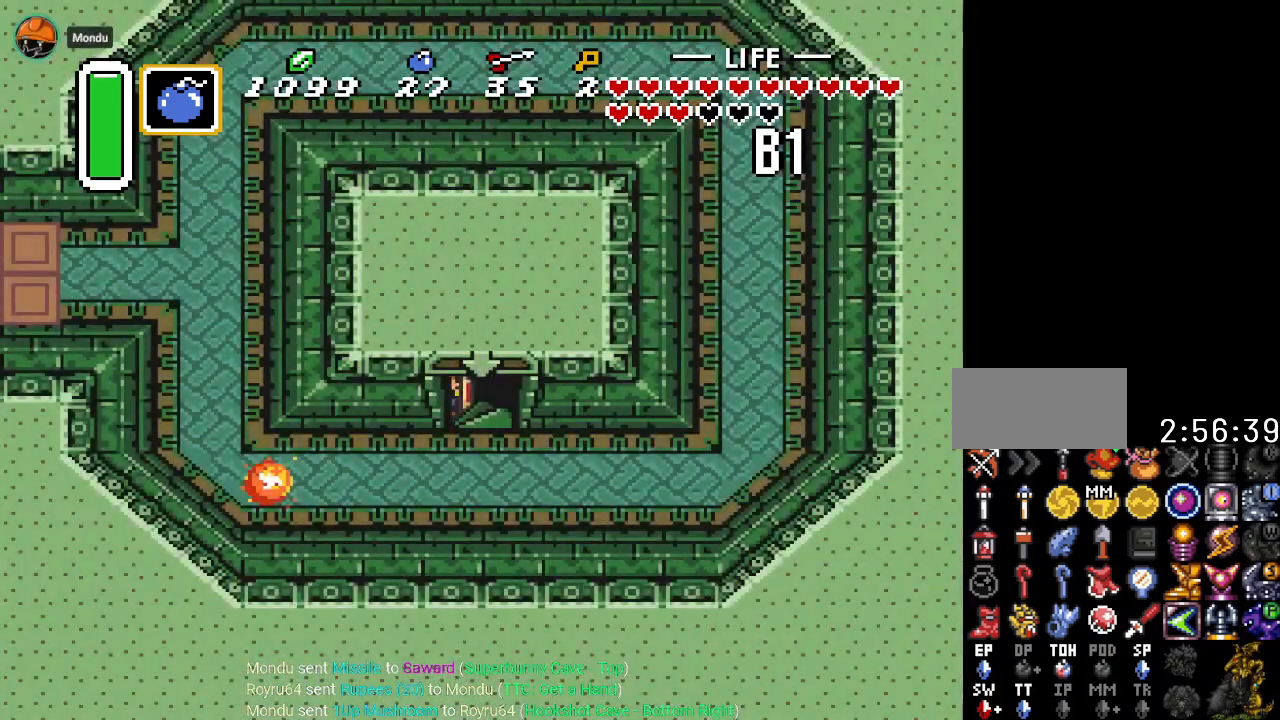
{"buttons": ["DPAD_RIGHT"], "events": []}